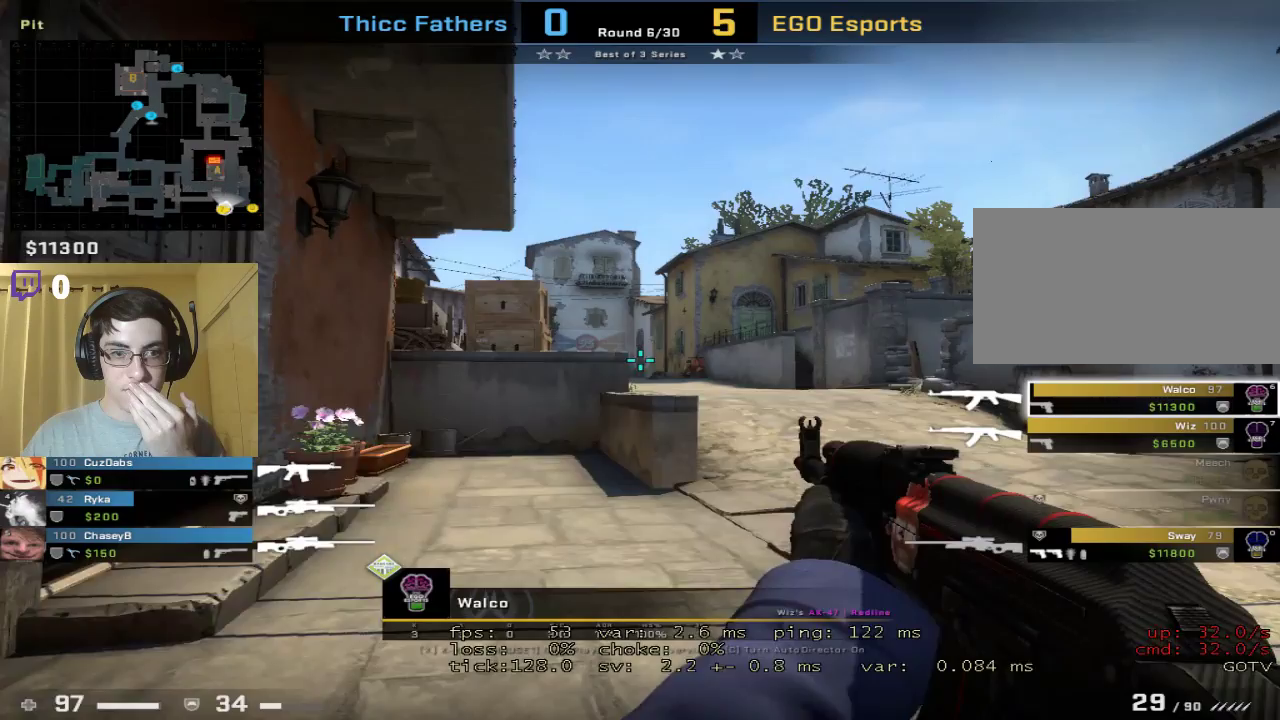
Gameplay with keyboard and mouse; each line is a JSON object with the keys and mouse buttons held at the frame after it. "events" lists presses ("down") and releases ("up") of "1", "2", "3", "4", "5", "a", "alt", "c", "caps_lock", "ctrl", "d", "e", "f", "g", "q", "r", "s", "shift", "space", "t", "tab", "v", "w", "x", "z", "mouse_left", "mouse_wheel" and "mouse_right" between this image and that frame as [ms after this image, input, new state], when the widget could be followed in between. "mouse_left", "mouse_wheel", "mouse_right" = the "left", "wheel", "right" buttons of the "mouse" list. No other keys are recorded. "wheel" means that the mouse wheel is clicked or scrolled. Mouse movement is not recorded.
{"keys": [], "mouse": [], "events": []}
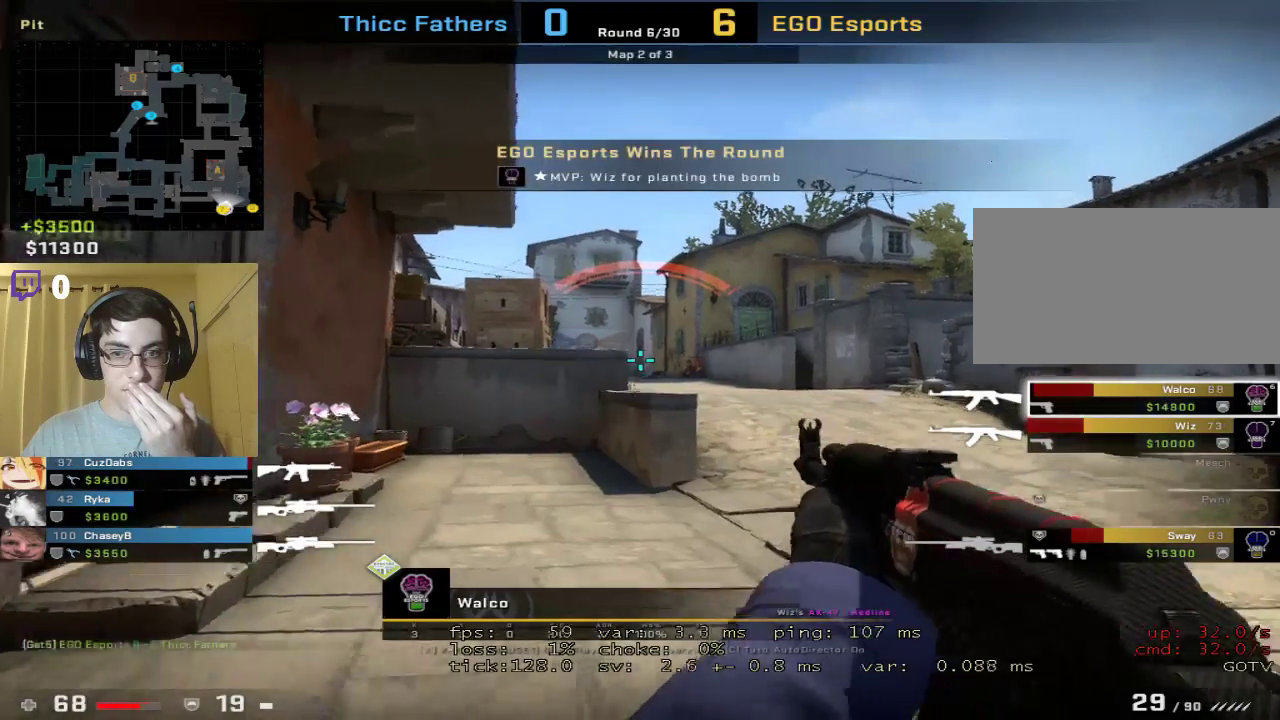
{"keys": [], "mouse": [], "events": []}
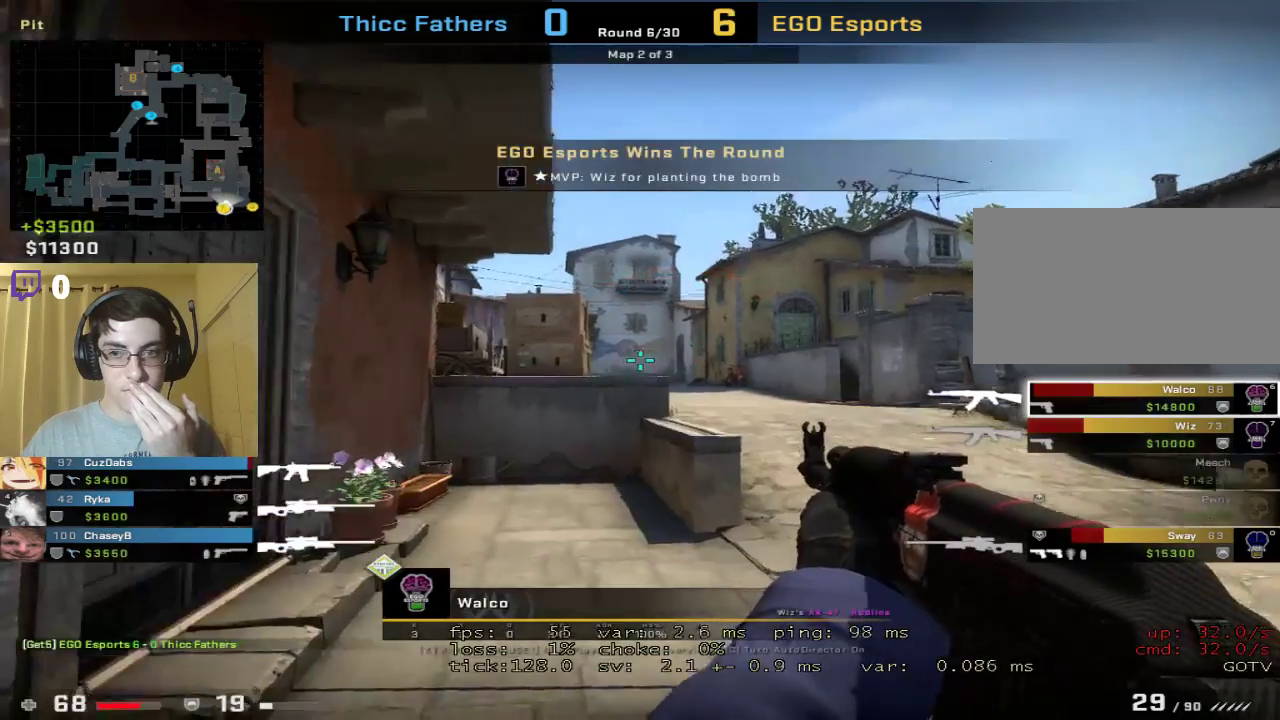
{"keys": [], "mouse": [], "events": [[200, "mouse_left", "down"], [300, "mouse_left", "up"]]}
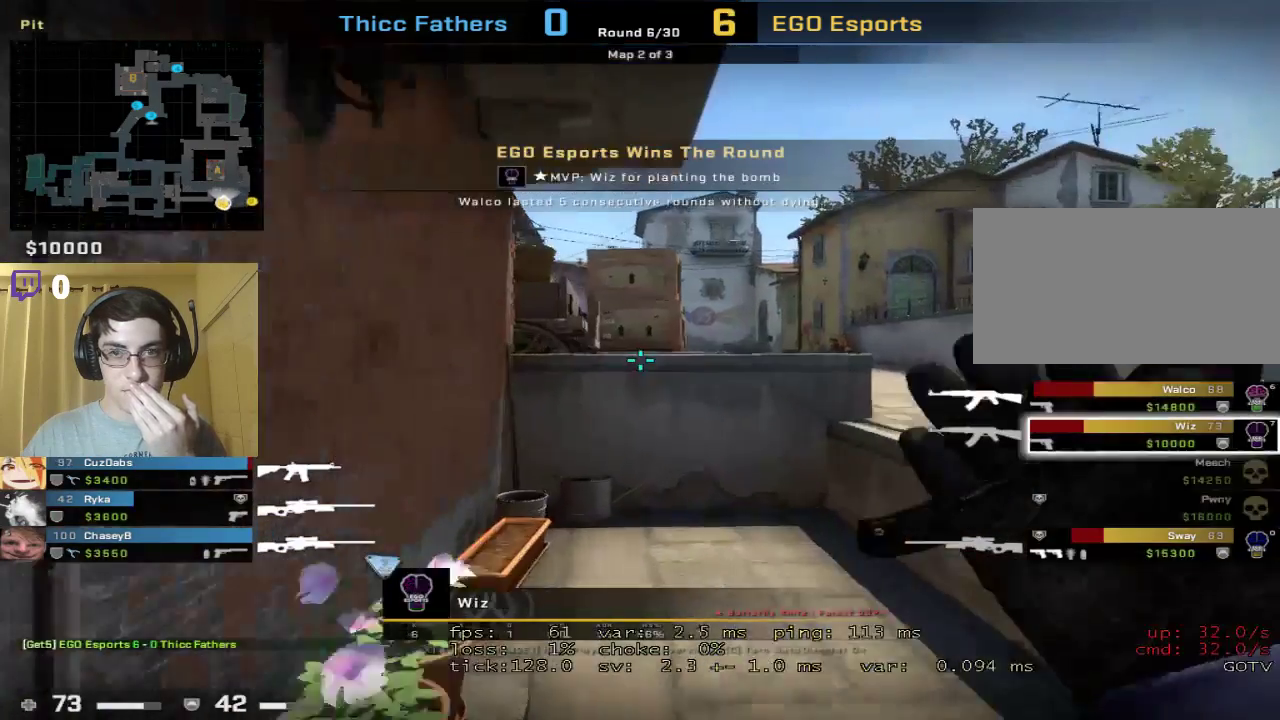
{"keys": [], "mouse": [], "events": []}
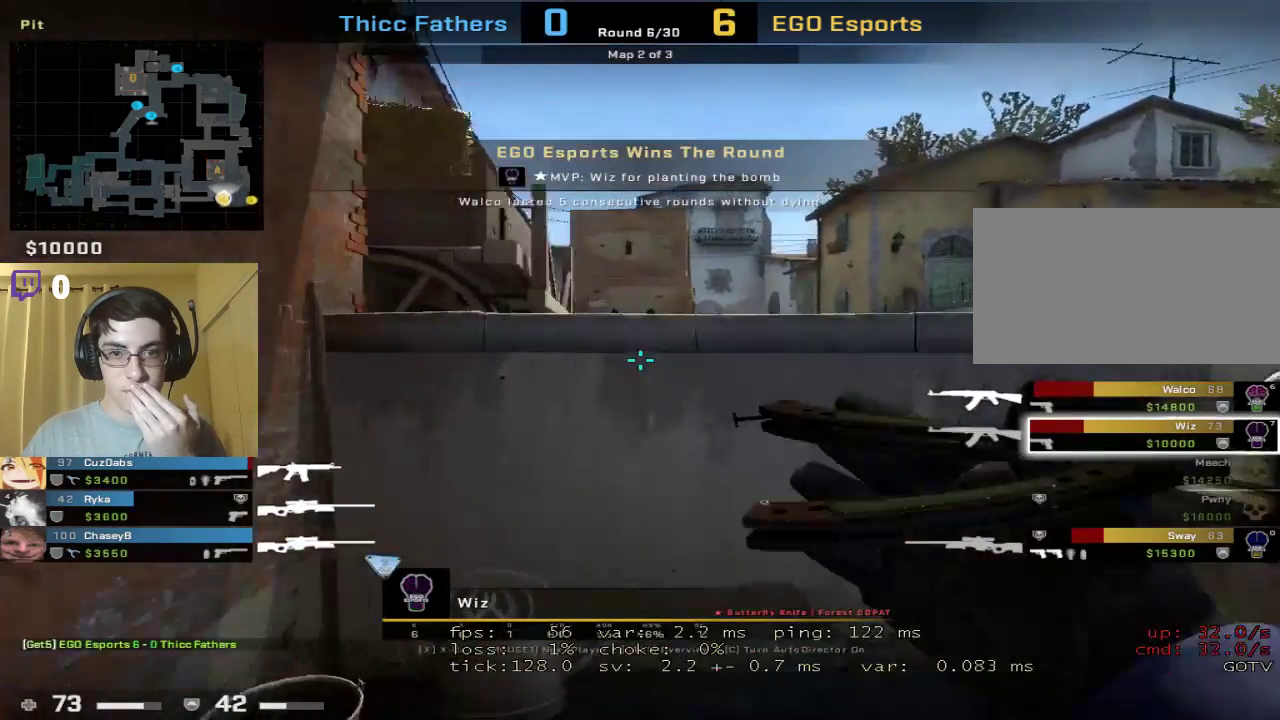
{"keys": [], "mouse": [], "events": []}
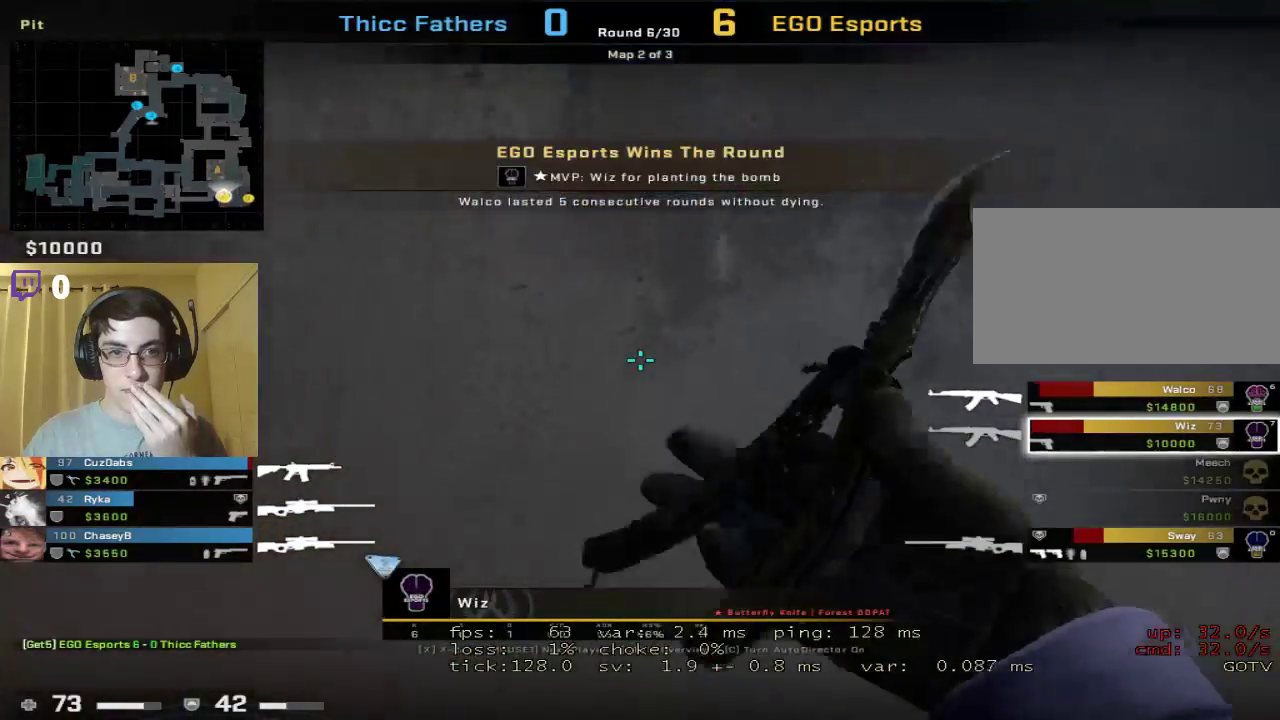
{"keys": [], "mouse": [], "events": [[267, "mouse_right", "down"], [333, "mouse_right", "up"]]}
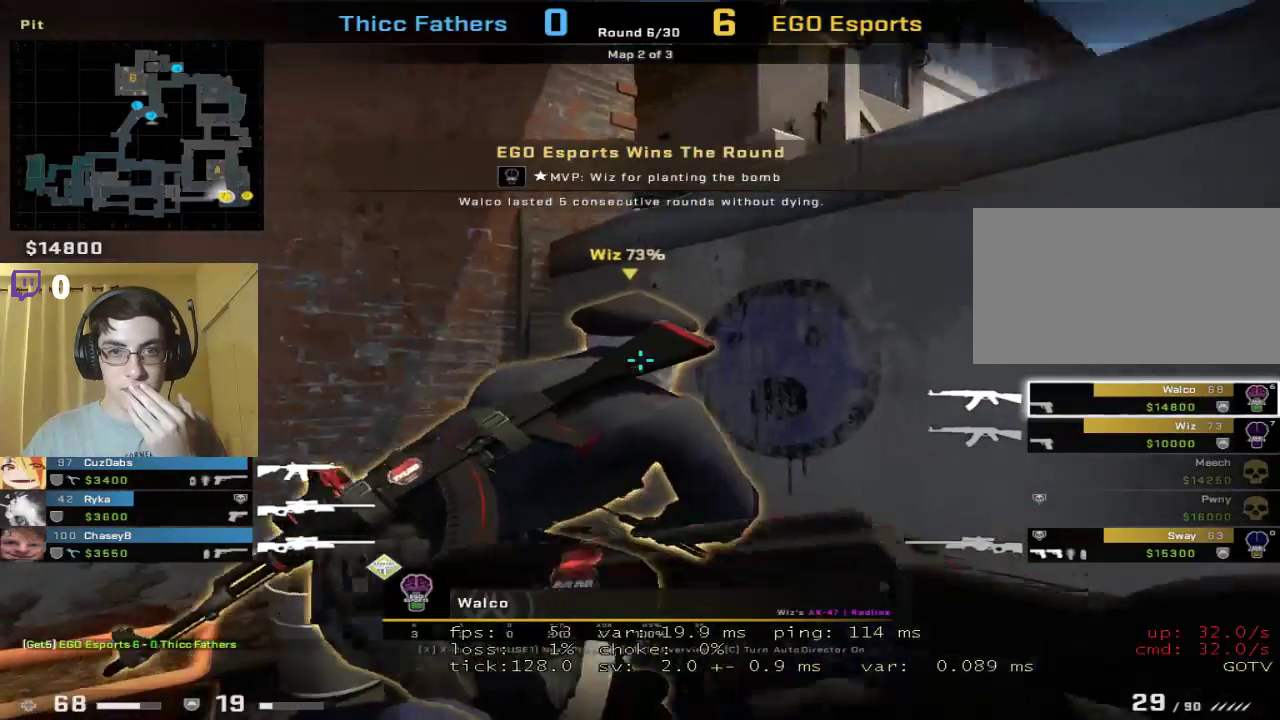
{"keys": [], "mouse": [], "events": []}
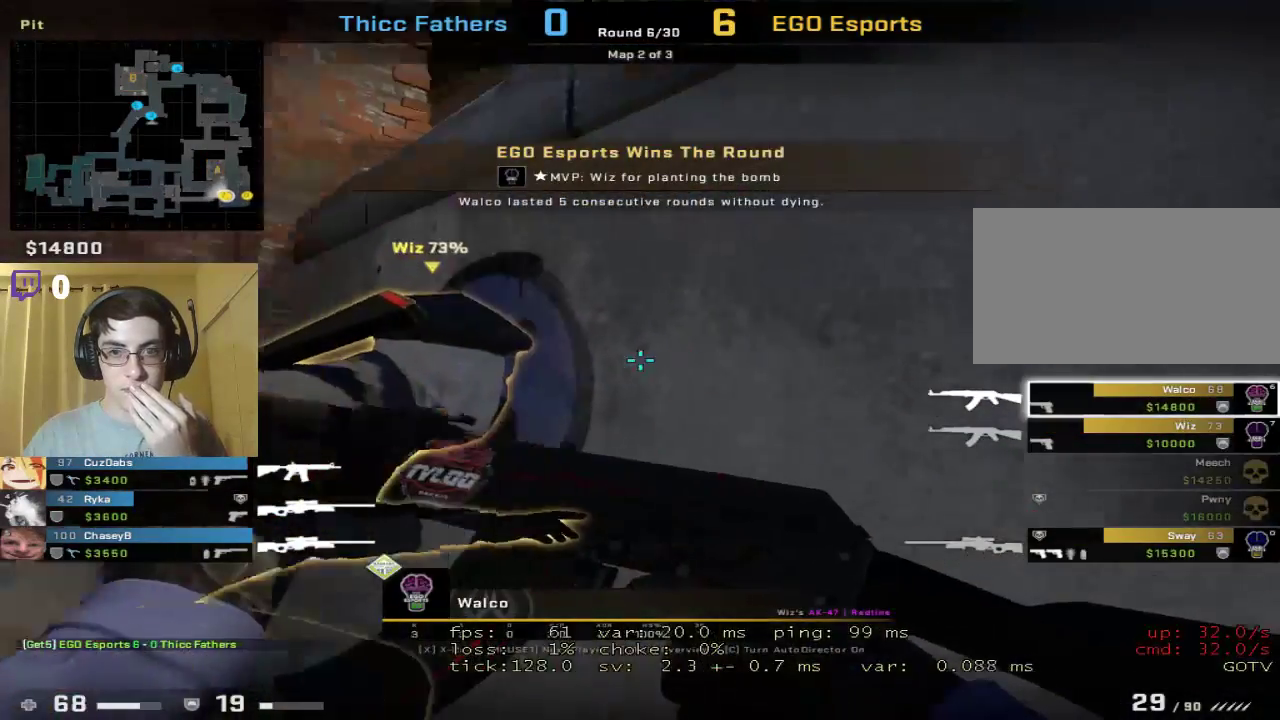
{"keys": [], "mouse": [], "events": []}
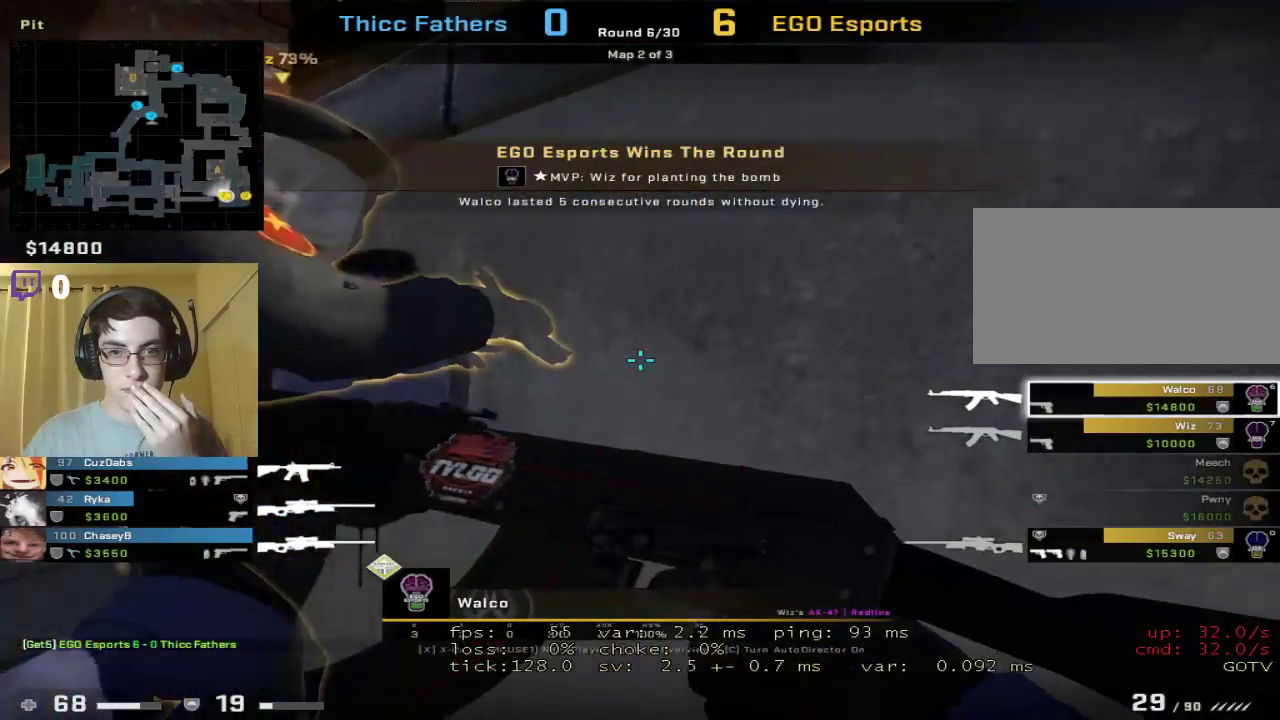
{"keys": [], "mouse": [], "events": [[133, "mouse_left", "down"], [233, "mouse_left", "up"]]}
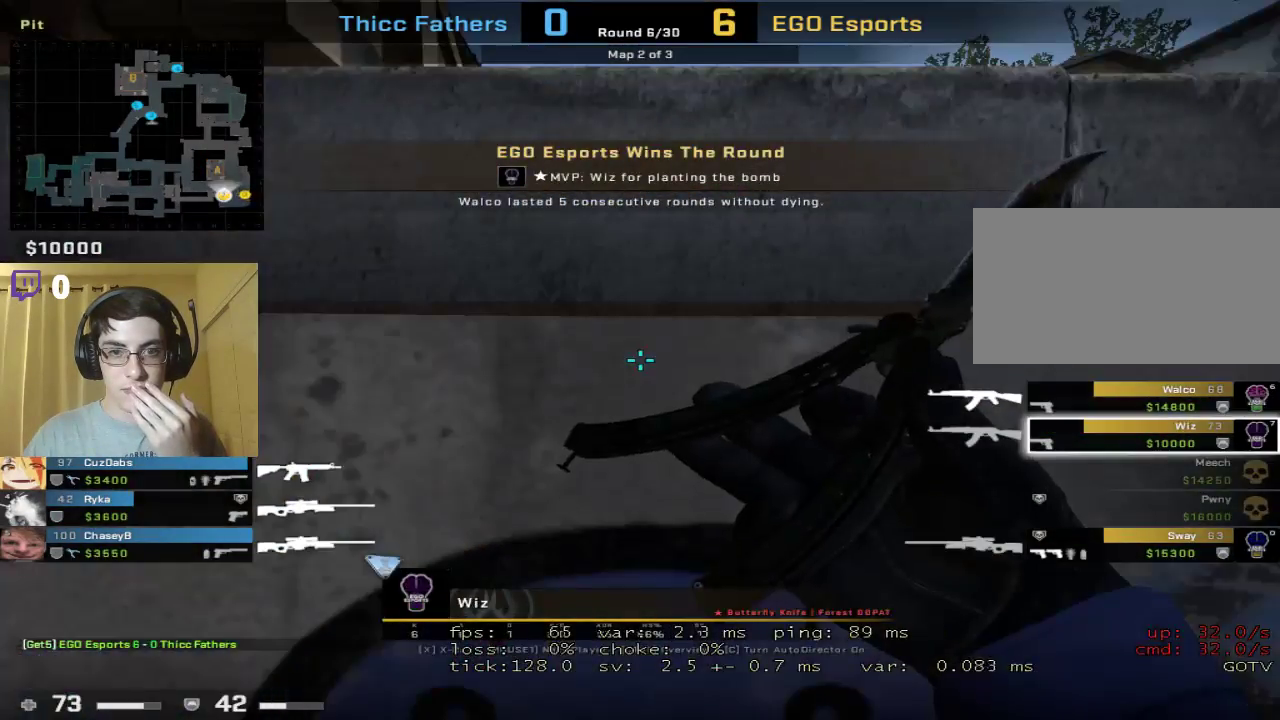
{"keys": [], "mouse": [], "events": [[133, "mouse_left", "down"], [267, "mouse_left", "up"]]}
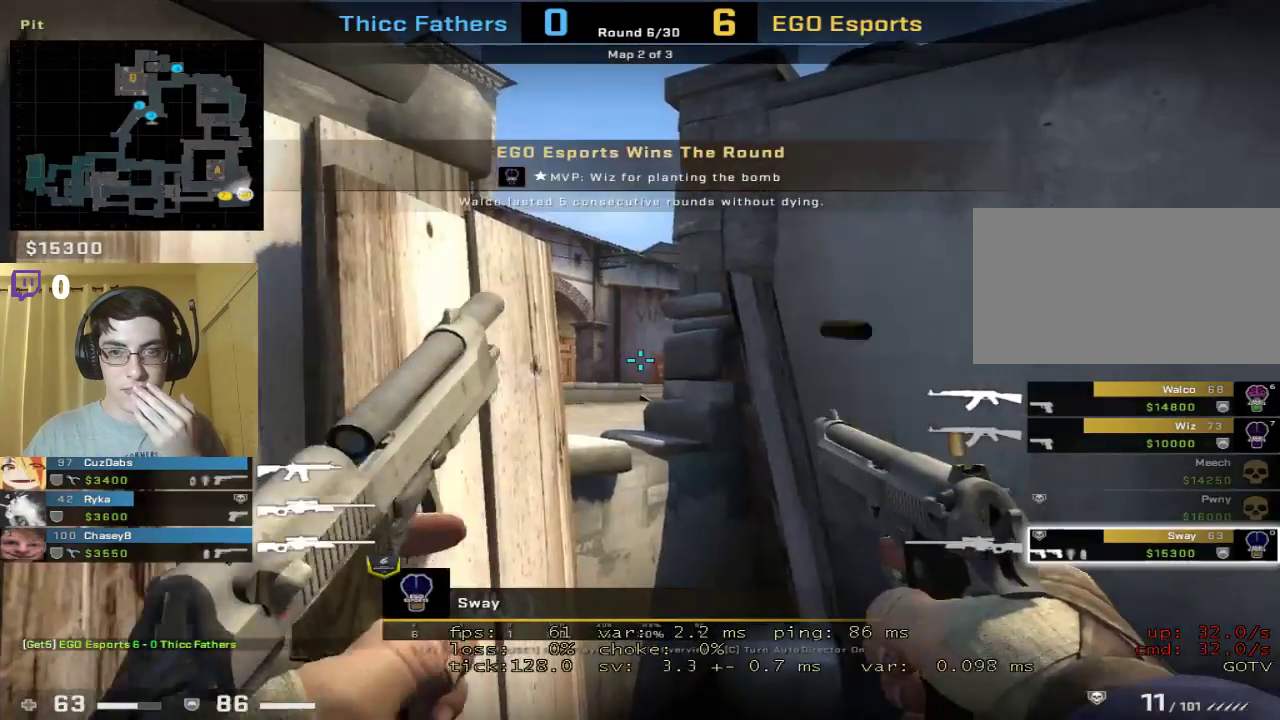
{"keys": [], "mouse": [], "events": [[300, "mouse_left", "down"], [367, "mouse_left", "up"]]}
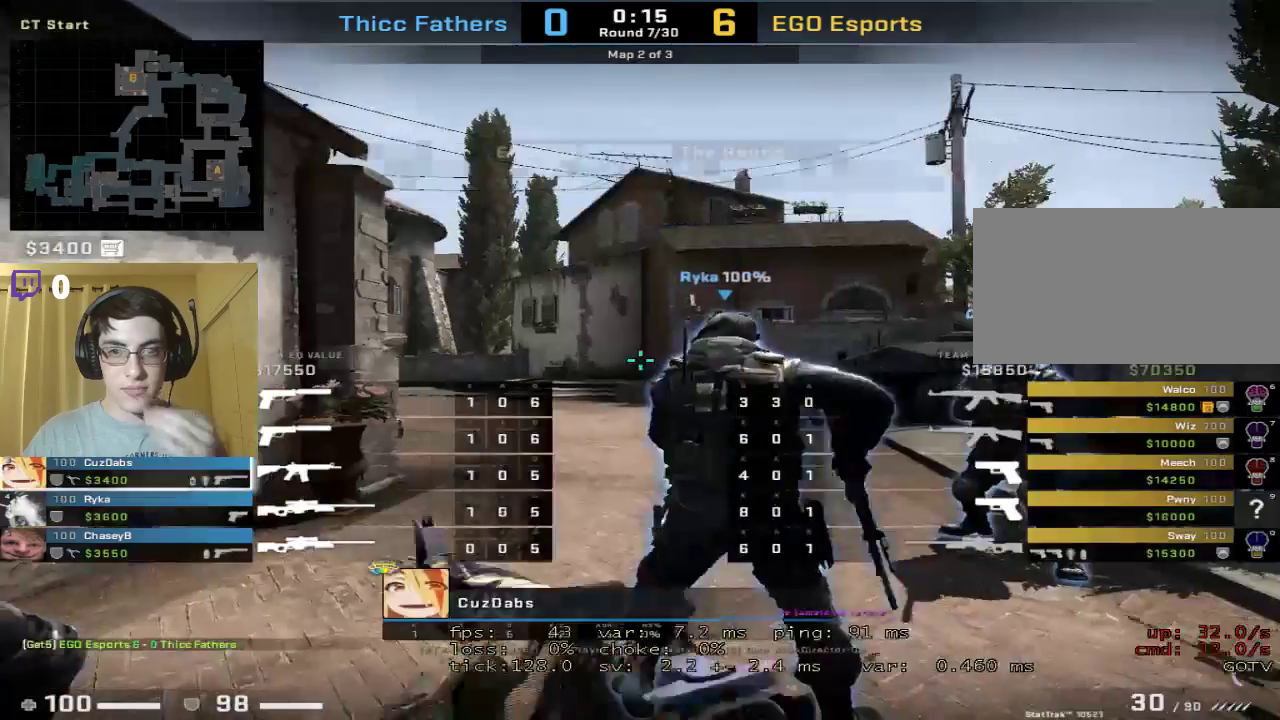
{"keys": [], "mouse": [], "events": []}
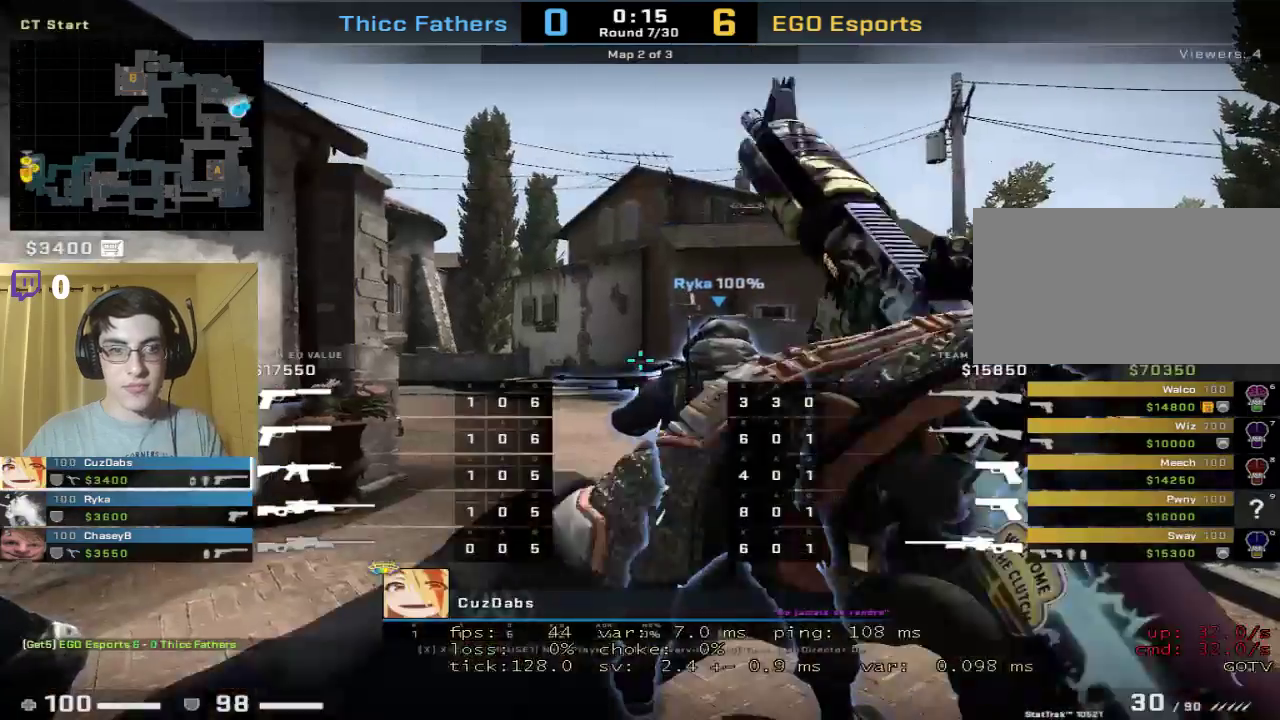
{"keys": [], "mouse": [], "events": []}
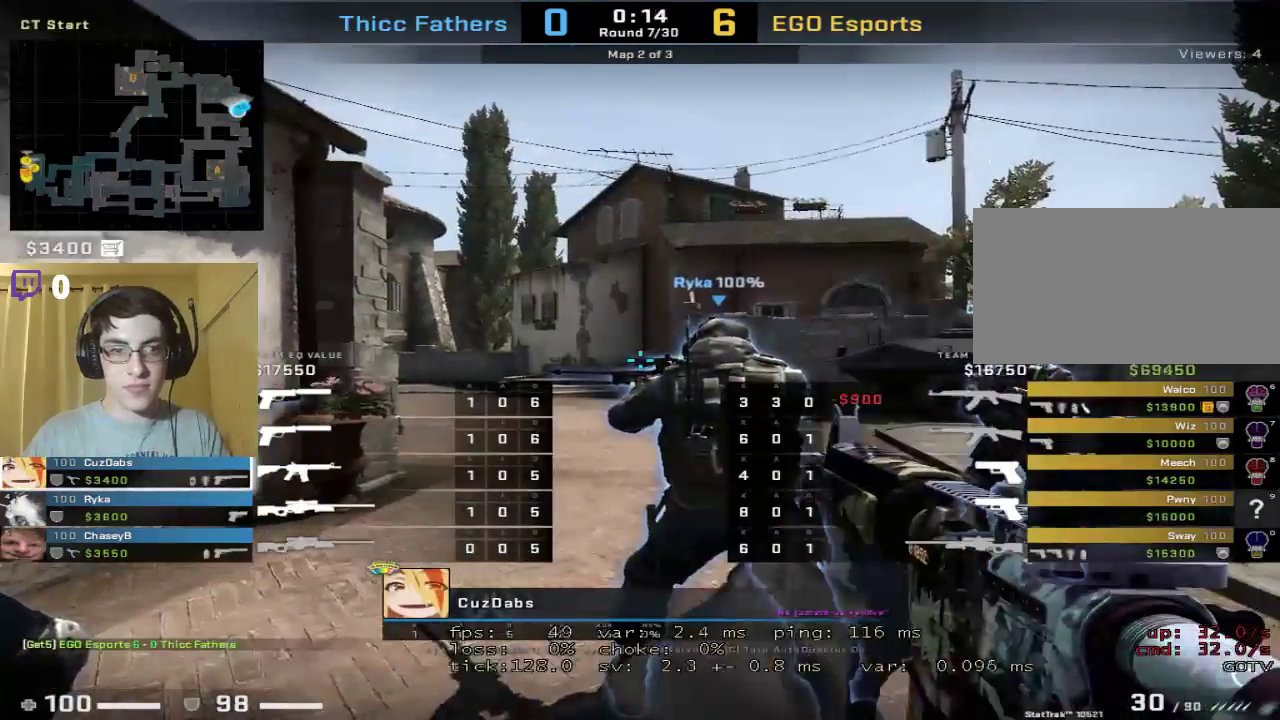
{"keys": [], "mouse": [], "events": []}
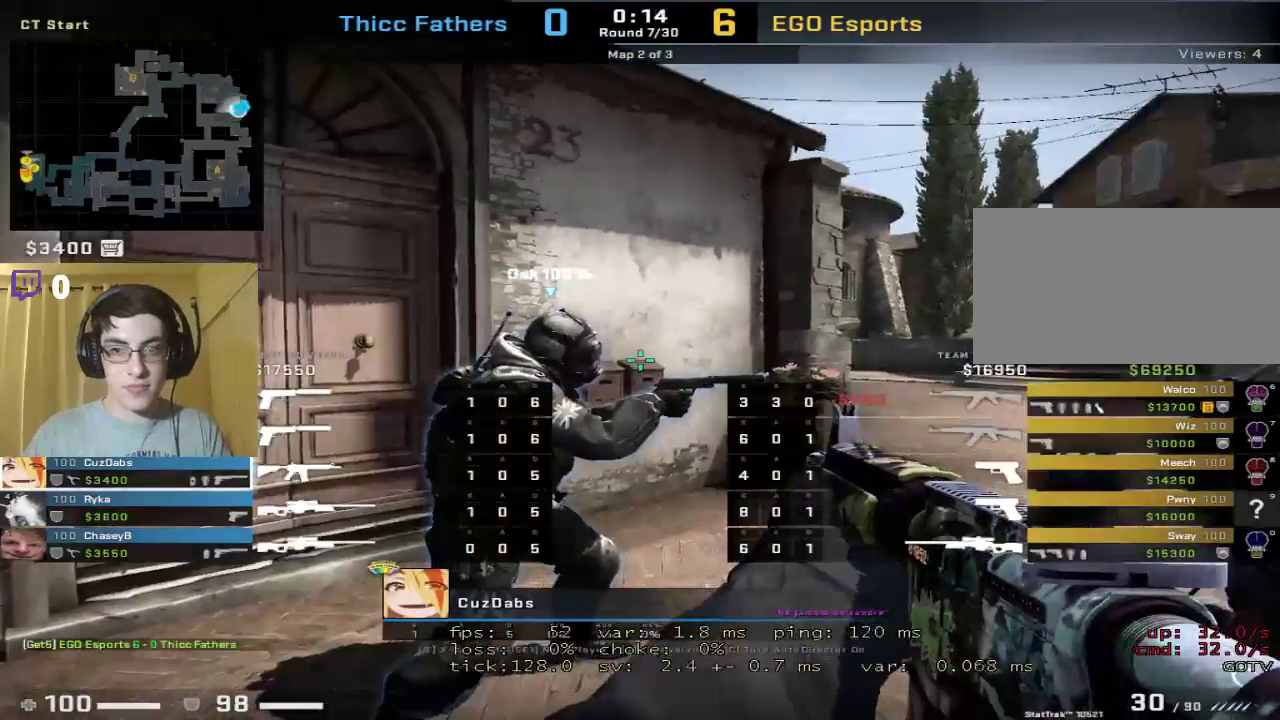
{"keys": [], "mouse": [], "events": []}
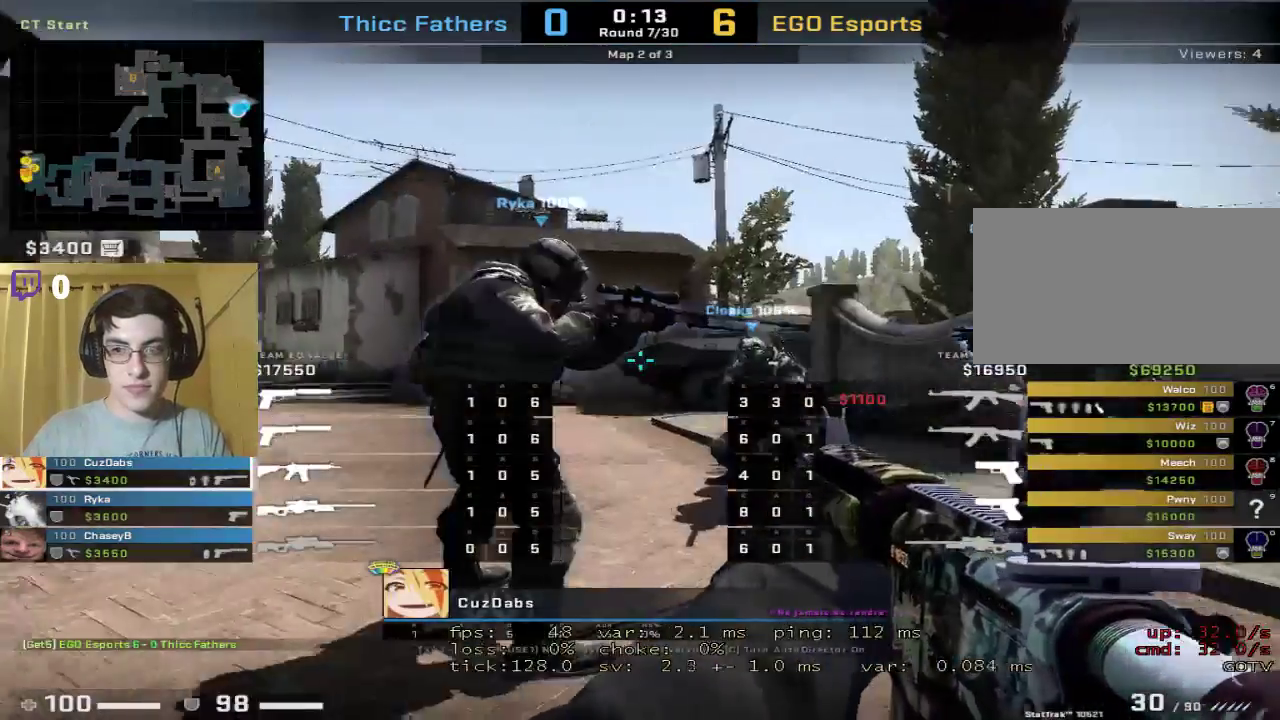
{"keys": [], "mouse": [], "events": []}
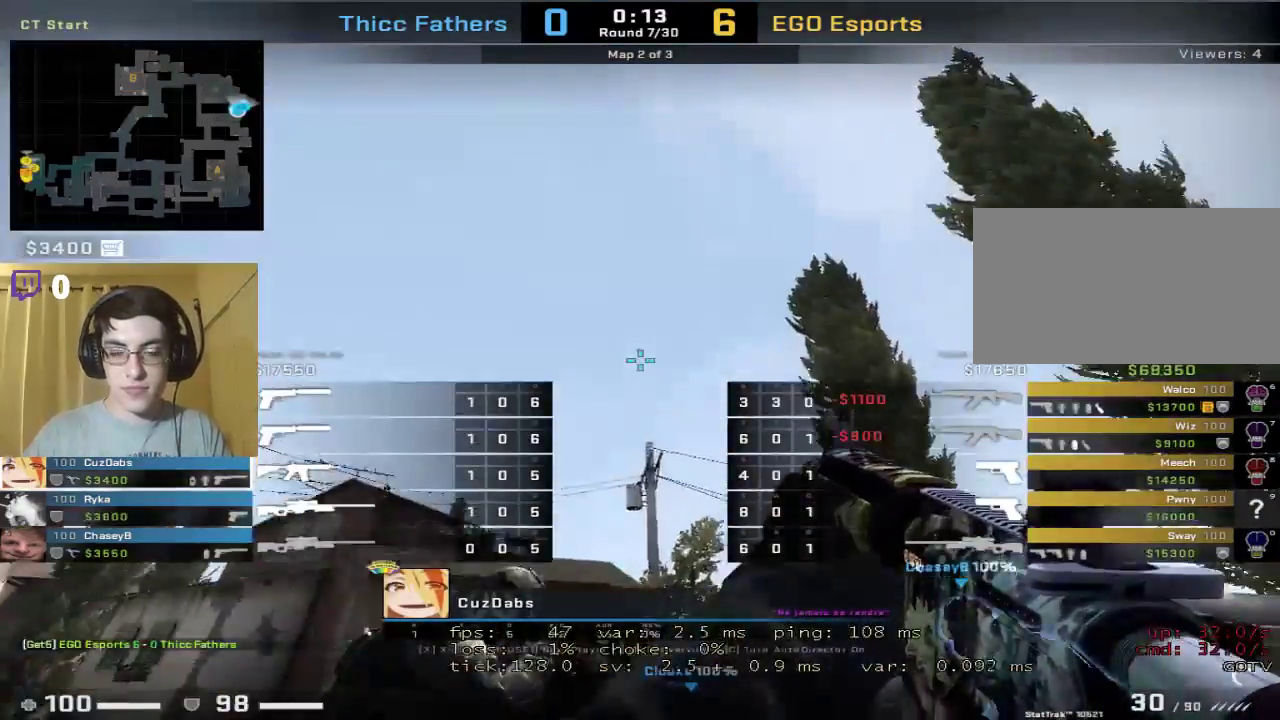
{"keys": ["shift", "tab"], "mouse": [], "events": [[100, "shift", "down"], [333, "tab", "down"]]}
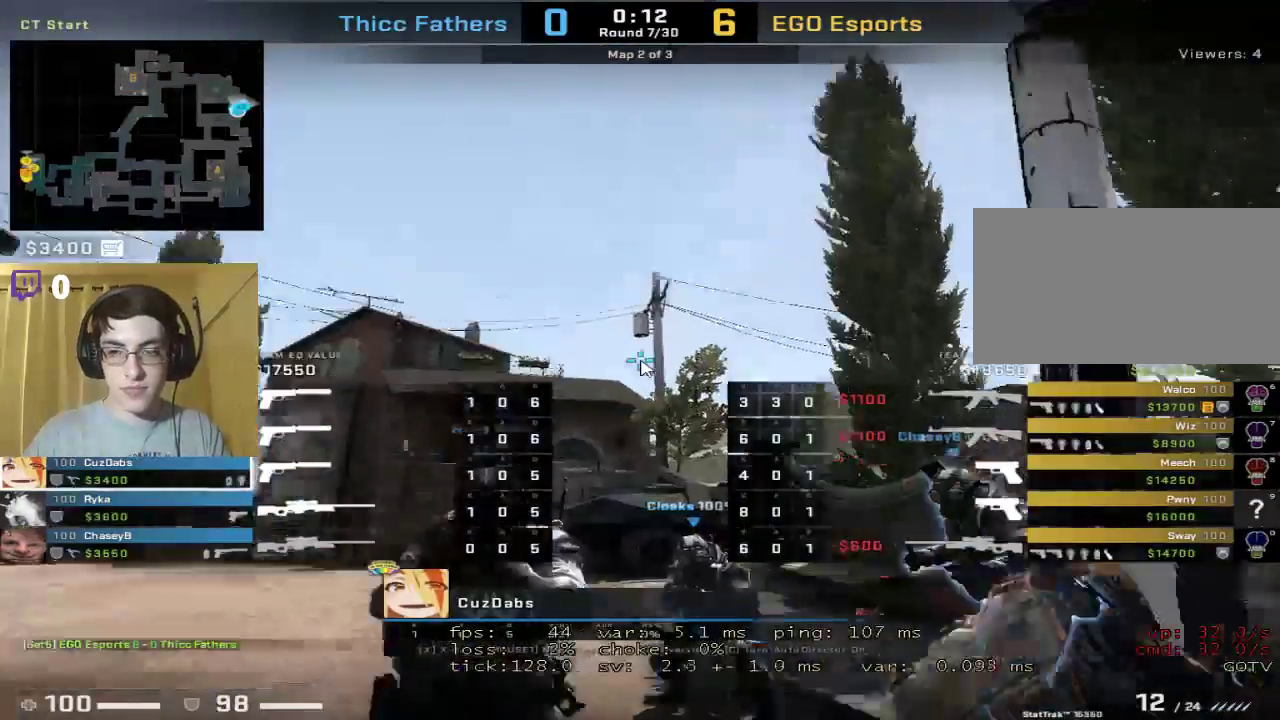
{"keys": [], "mouse": [], "events": [[67, "shift", "up"], [67, "tab", "up"]]}
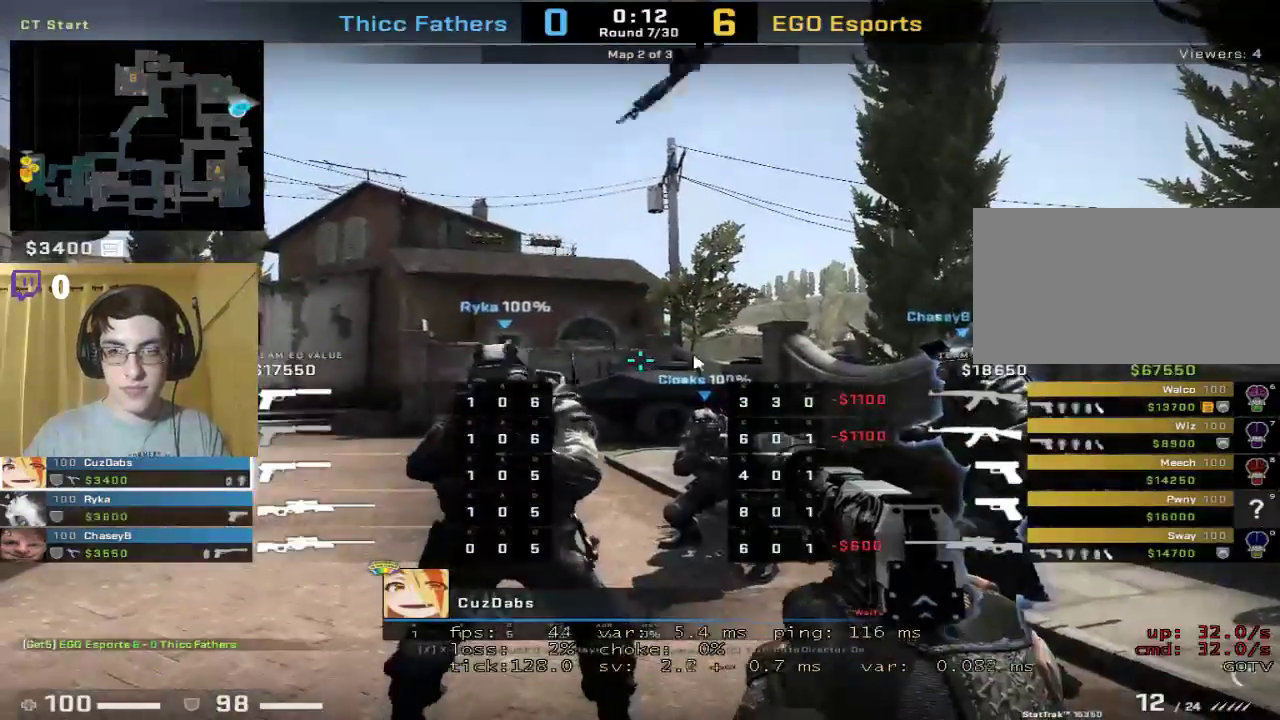
{"keys": [], "mouse": [], "events": []}
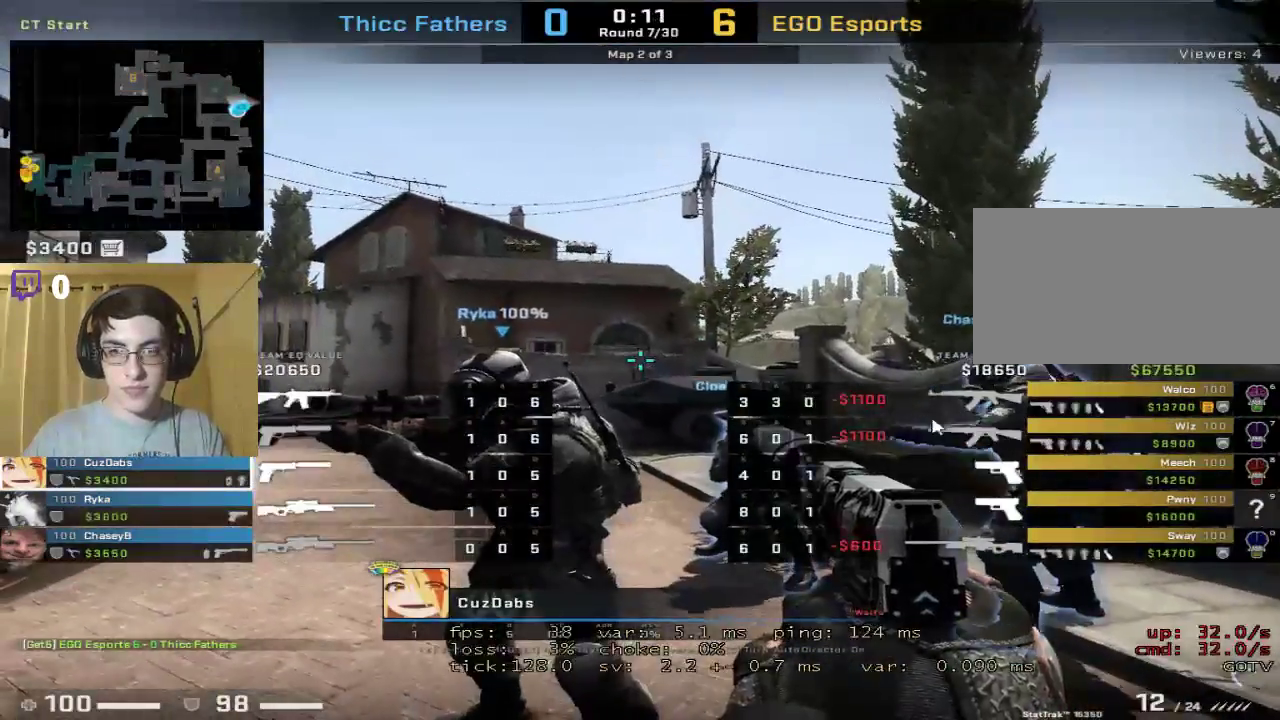
{"keys": ["shift", "tab"], "mouse": [], "events": [[433, "shift", "down"], [467, "tab", "down"]]}
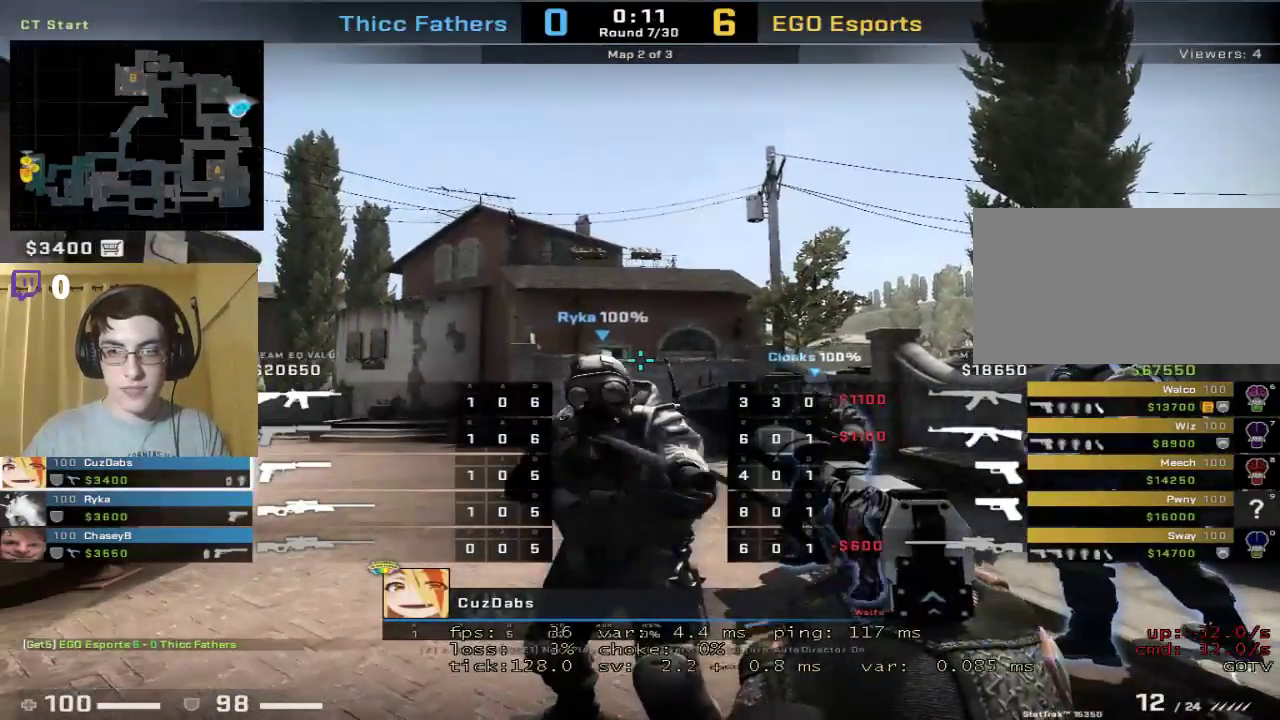
{"keys": [], "mouse": [], "events": [[133, "shift", "up"], [167, "tab", "up"]]}
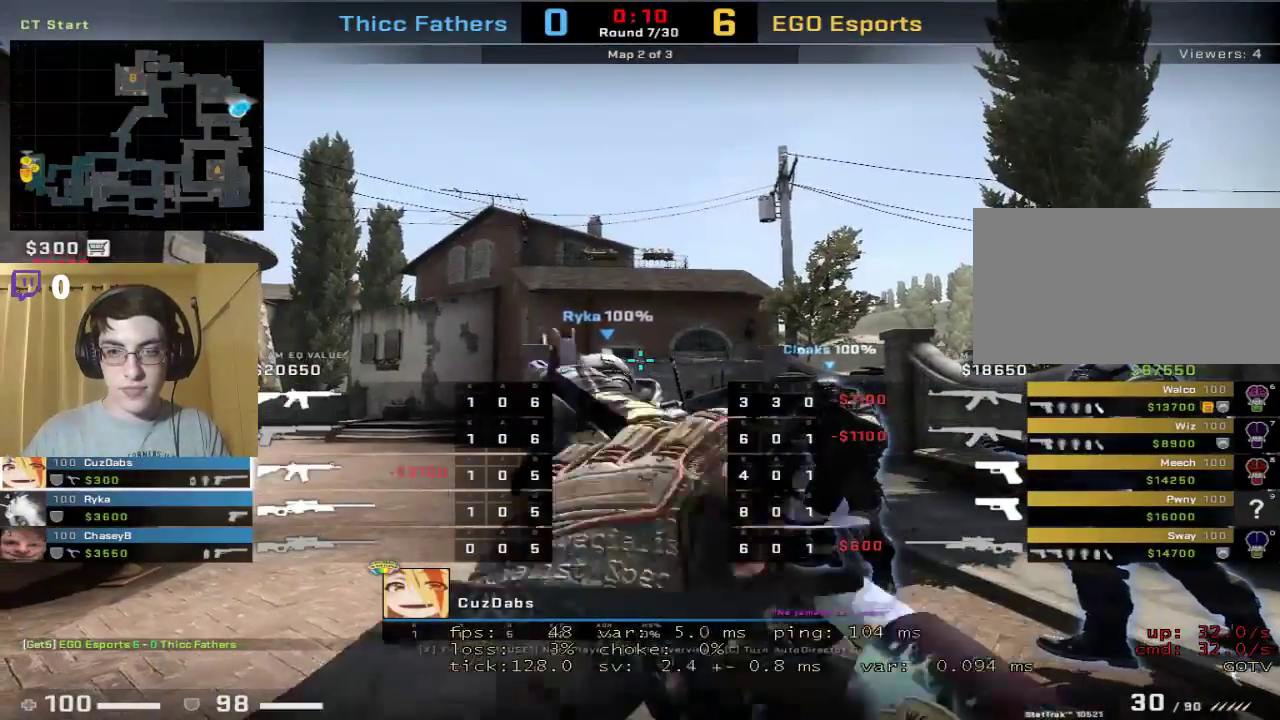
{"keys": ["tab"], "mouse": [], "events": [[100, "tab", "down"]]}
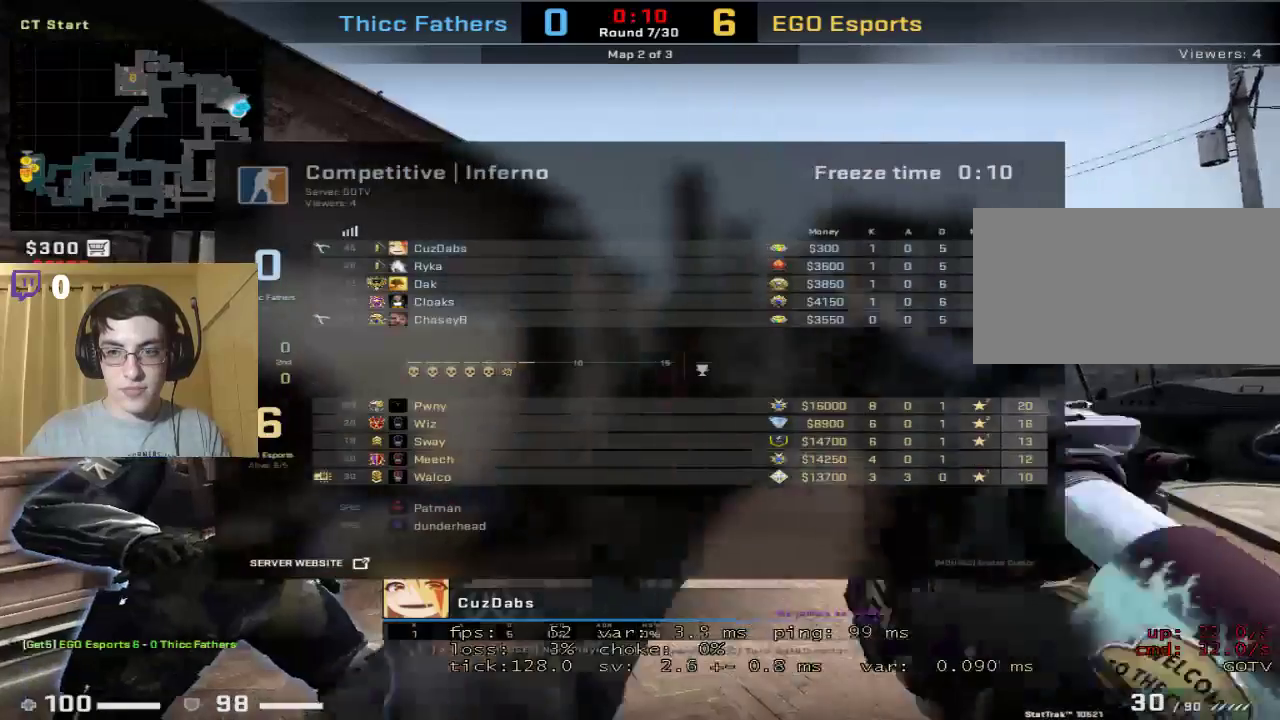
{"keys": ["tab"], "mouse": [], "events": []}
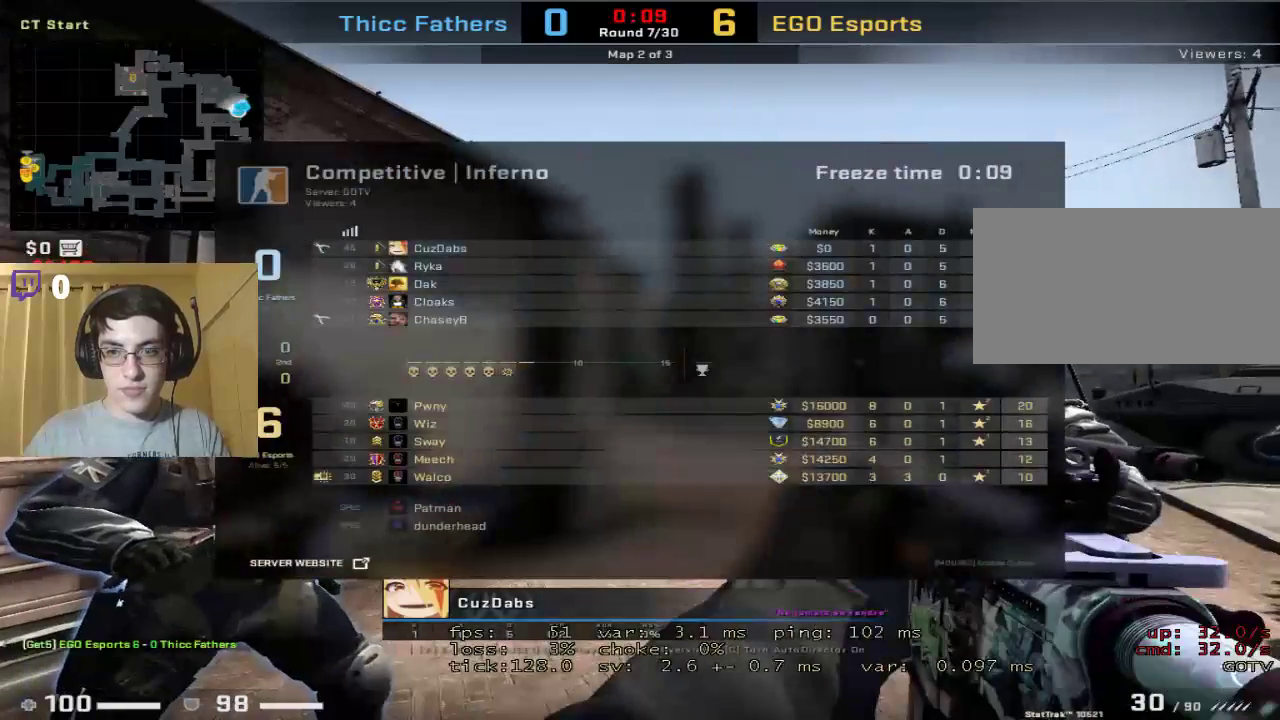
{"keys": ["tab"], "mouse": [], "events": []}
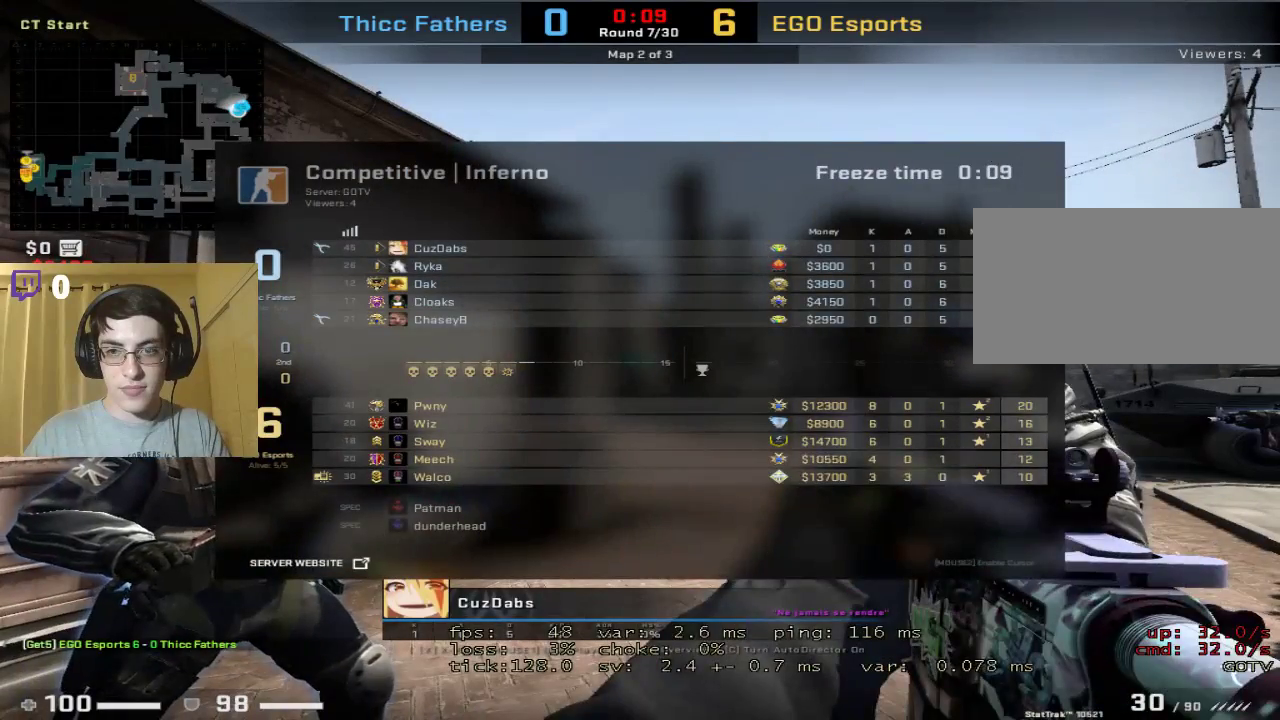
{"keys": ["tab"], "mouse": [], "events": []}
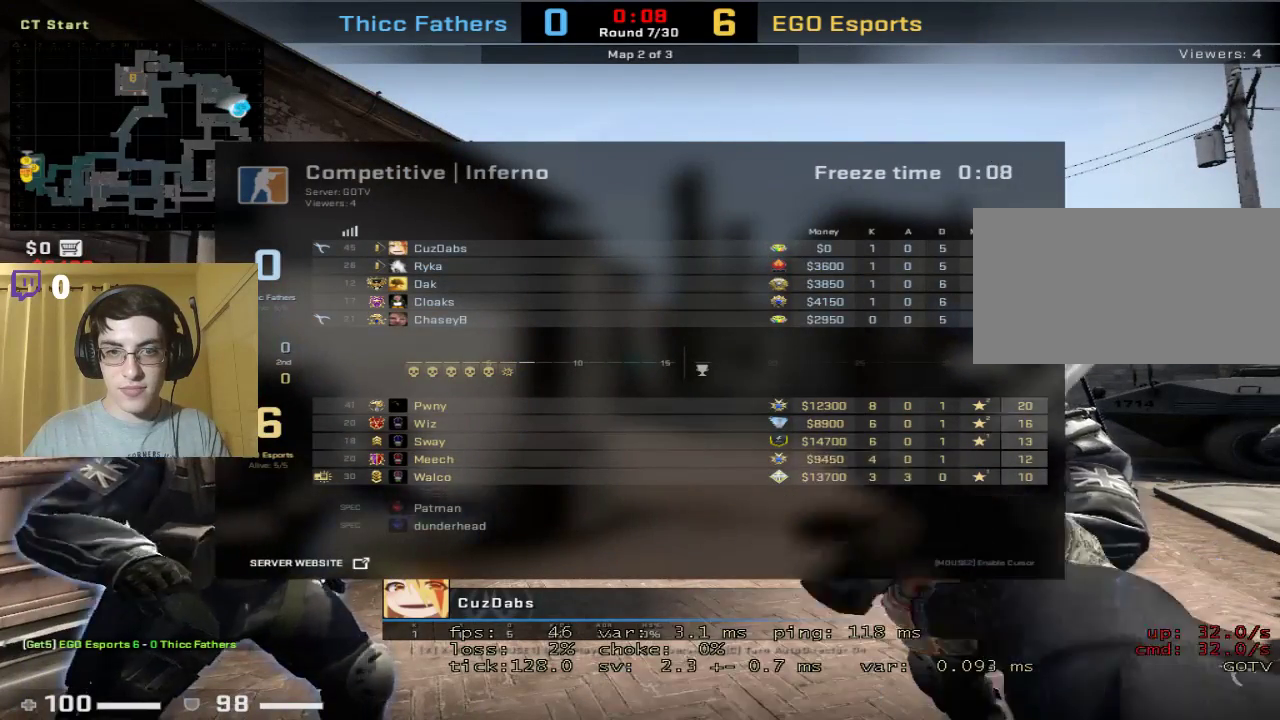
{"keys": ["tab"], "mouse": [], "events": []}
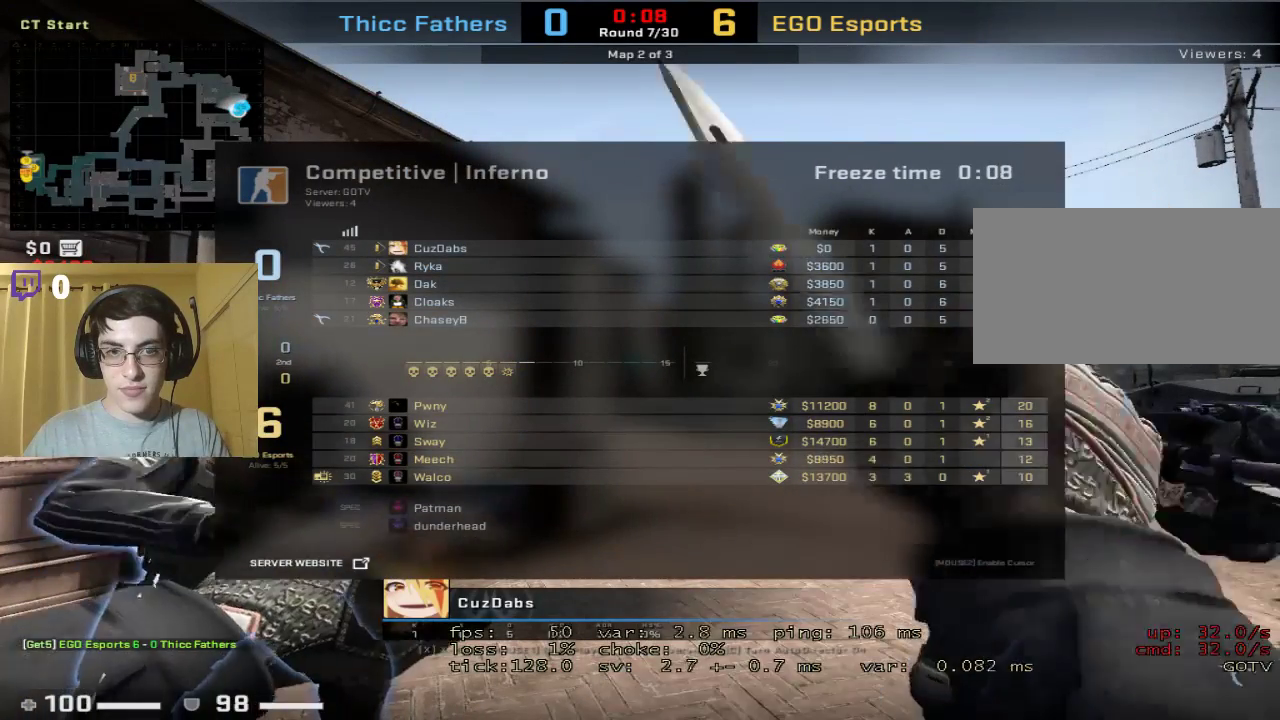
{"keys": ["tab"], "mouse": [], "events": []}
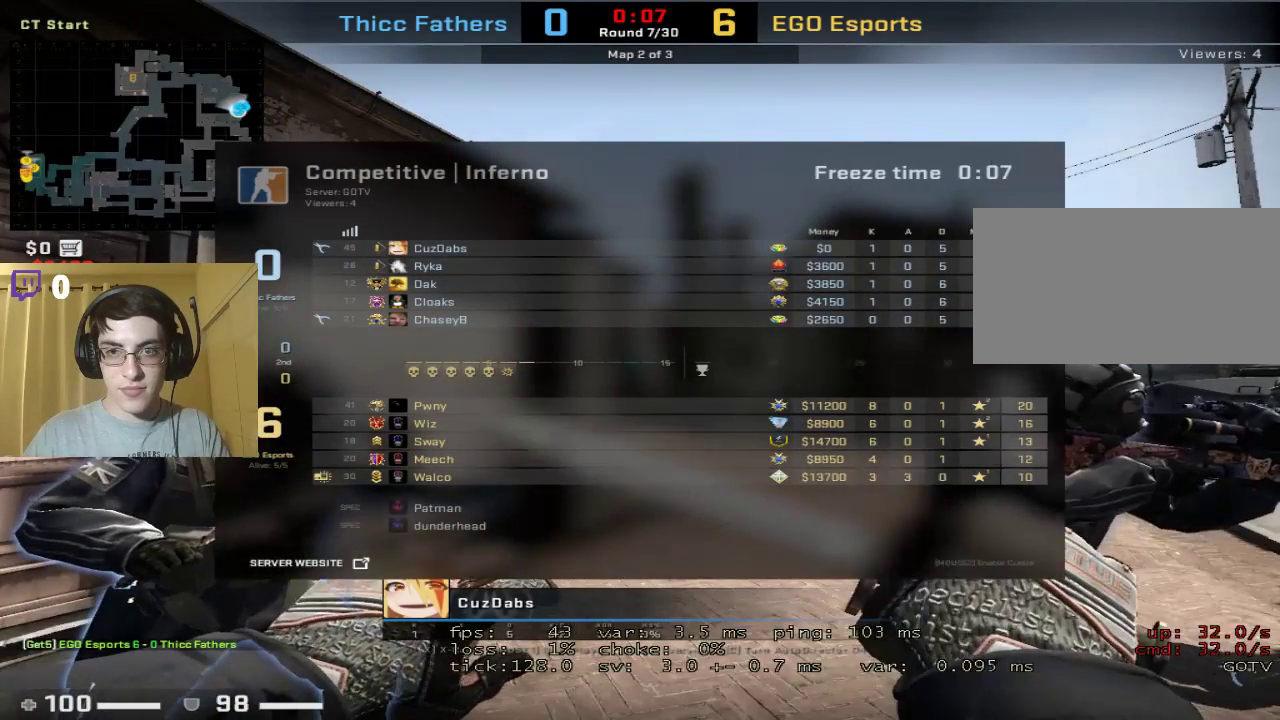
{"keys": ["tab"], "mouse": [], "events": []}
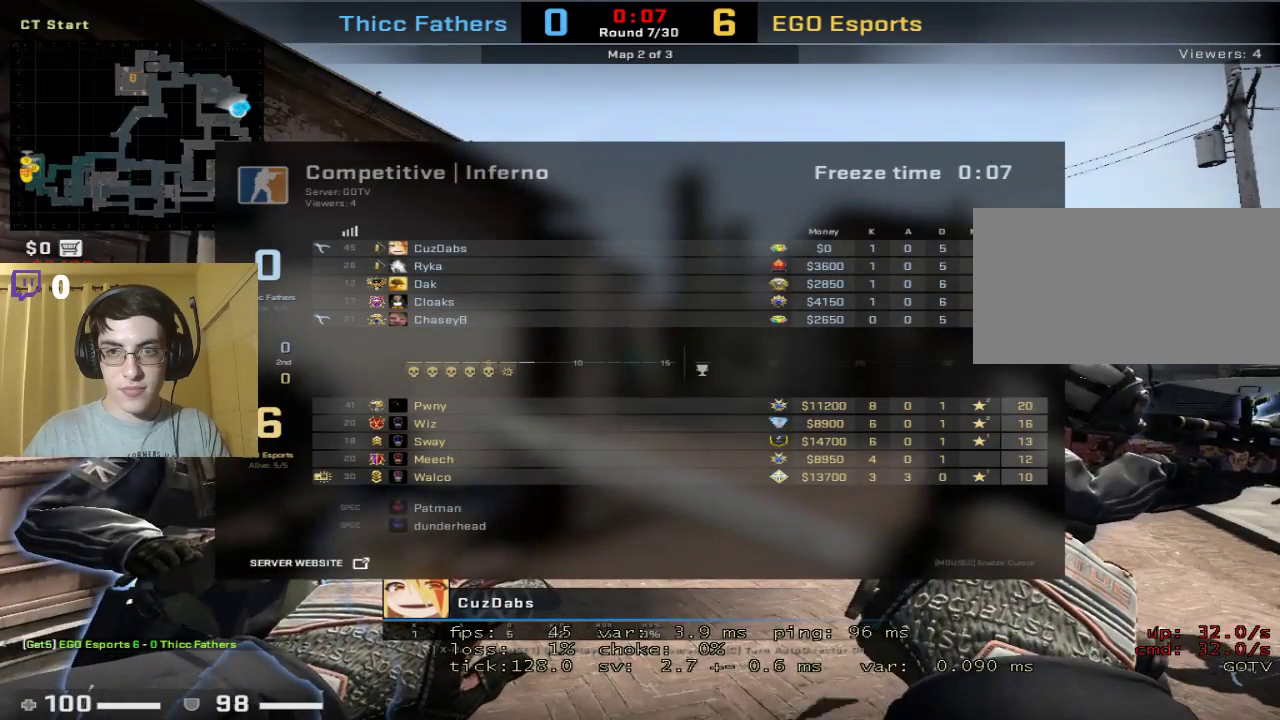
{"keys": ["tab"], "mouse": [], "events": []}
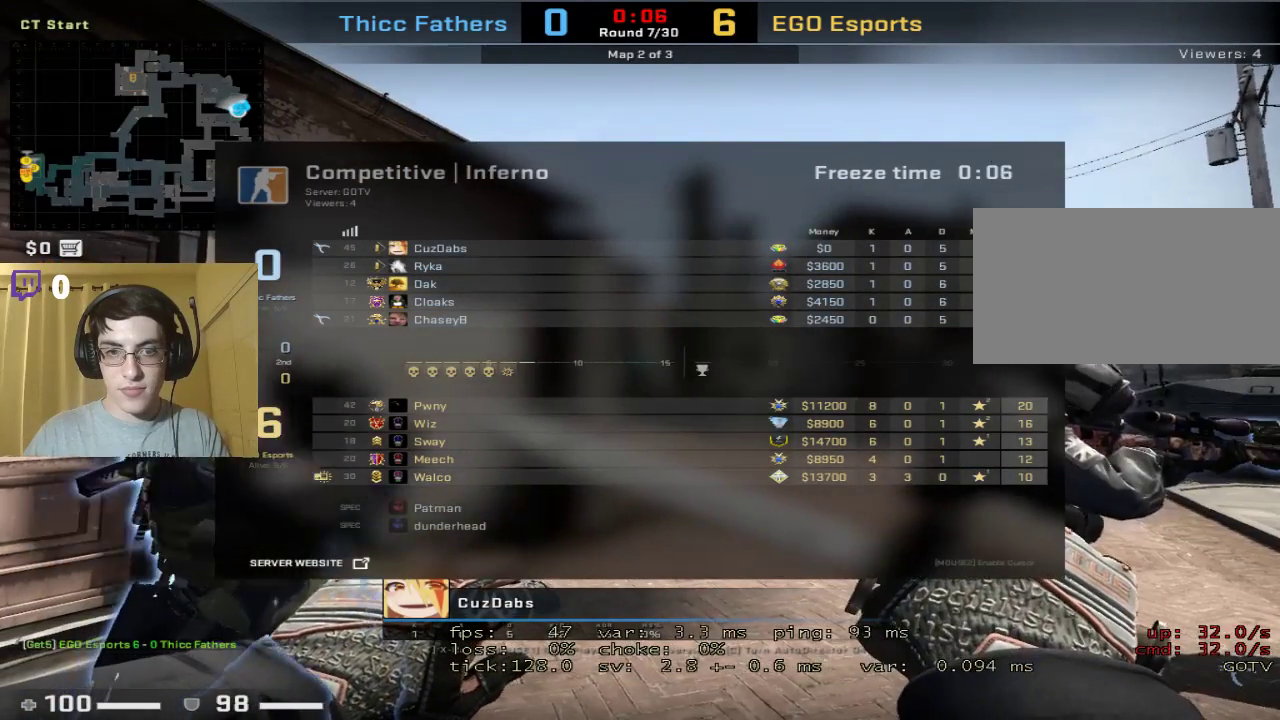
{"keys": ["tab"], "mouse": [], "events": []}
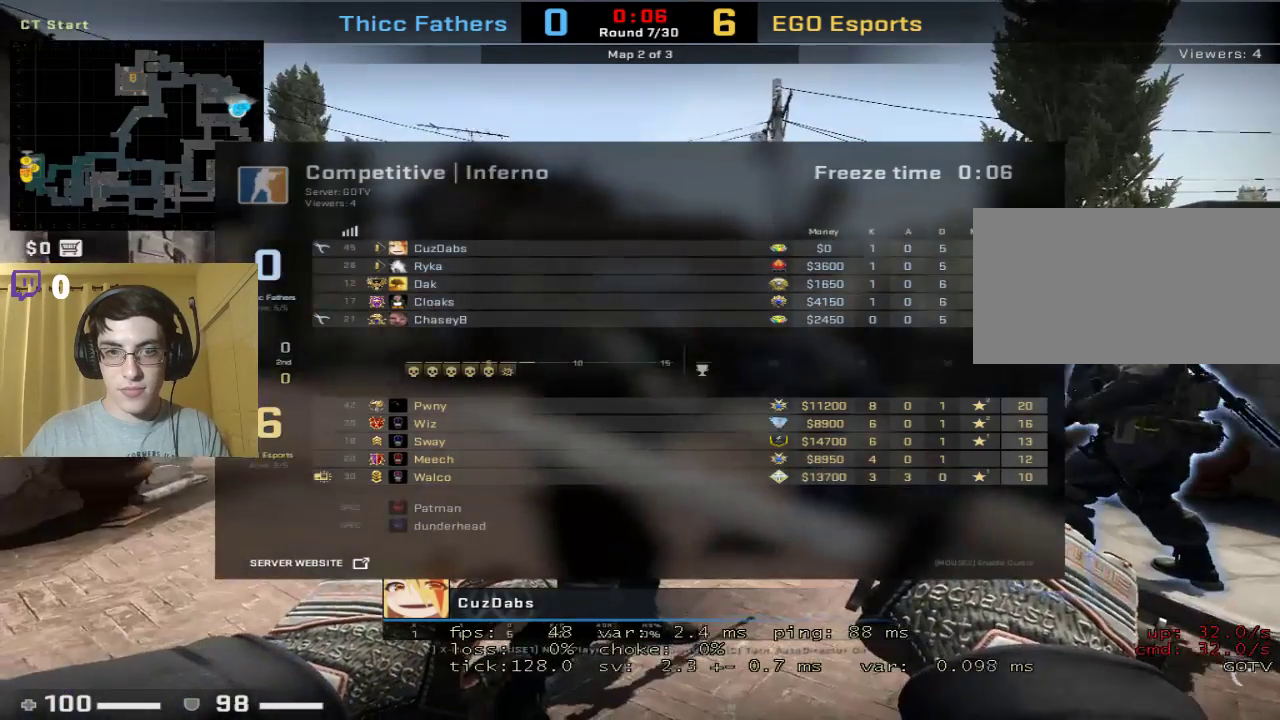
{"keys": [], "mouse": [], "events": [[200, "tab", "up"]]}